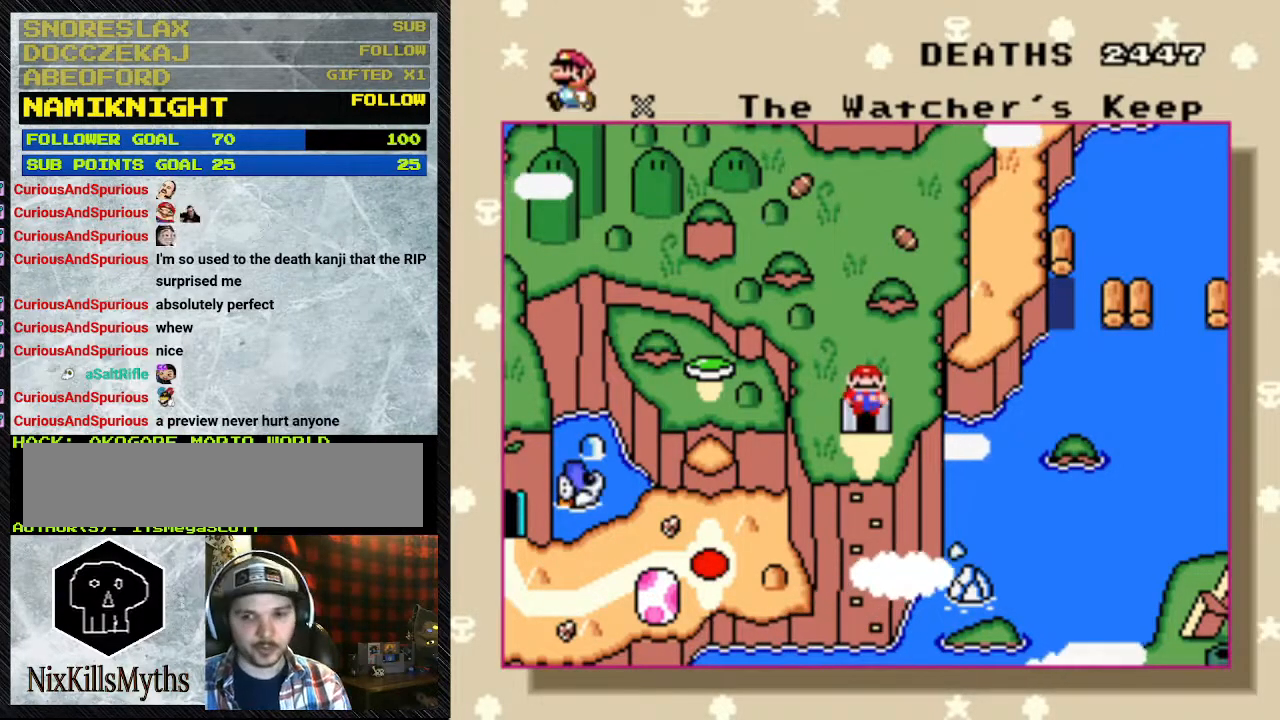
Gameplay with a controller (Nintendo layout); each line is a JSON object with the inputs held at the frame after it (dt_ms = milliseconds from this image to that frame). "events" lists button and stick changes between this image and that frame as [ms after this image, input, new state], when the widget could be followed in between. Not read: L3 R3.
{"dt_ms": 500, "buttons": ["A"], "events": [[400, "A", "down"]]}
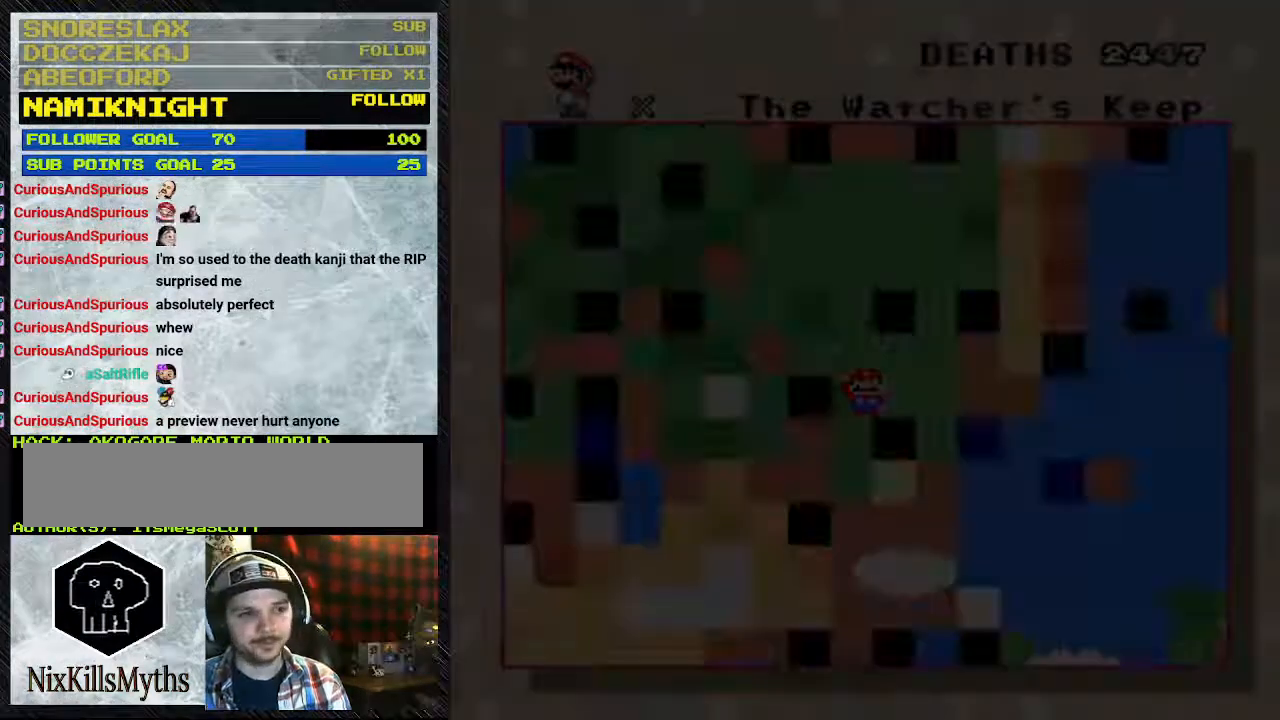
{"dt_ms": 500, "buttons": [], "events": [[100, "A", "up"]]}
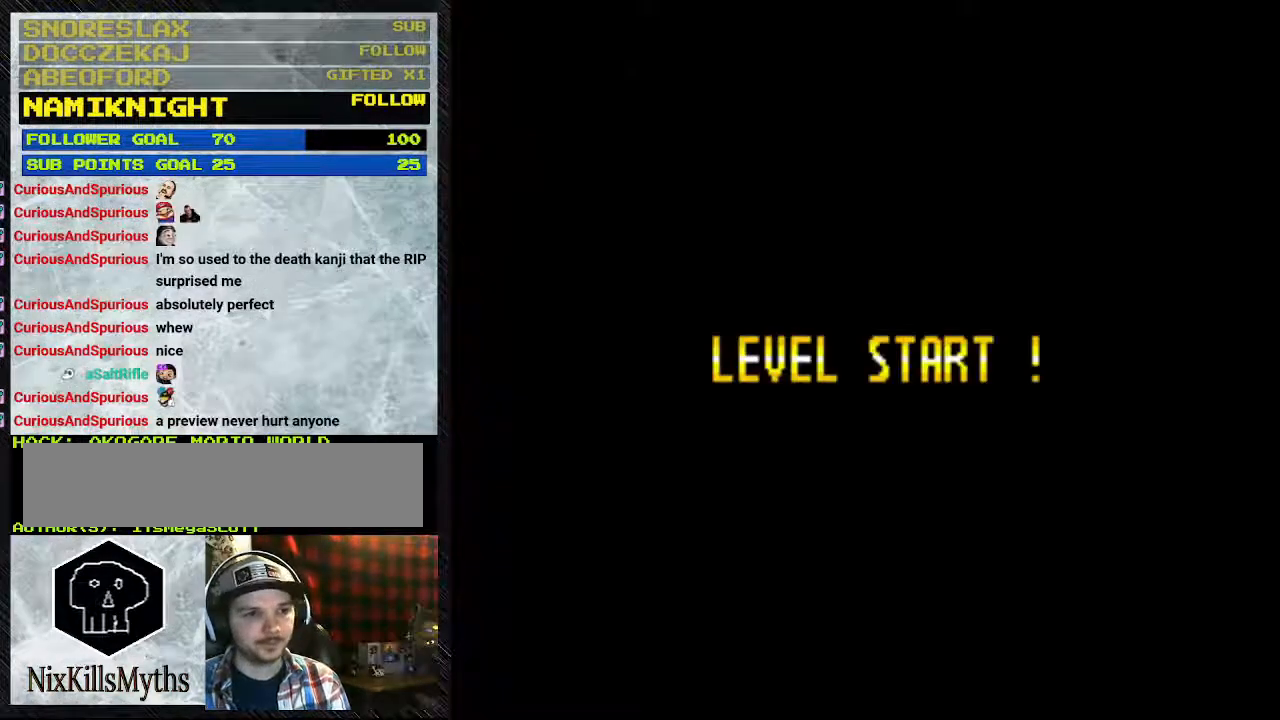
{"dt_ms": 500, "buttons": [], "events": []}
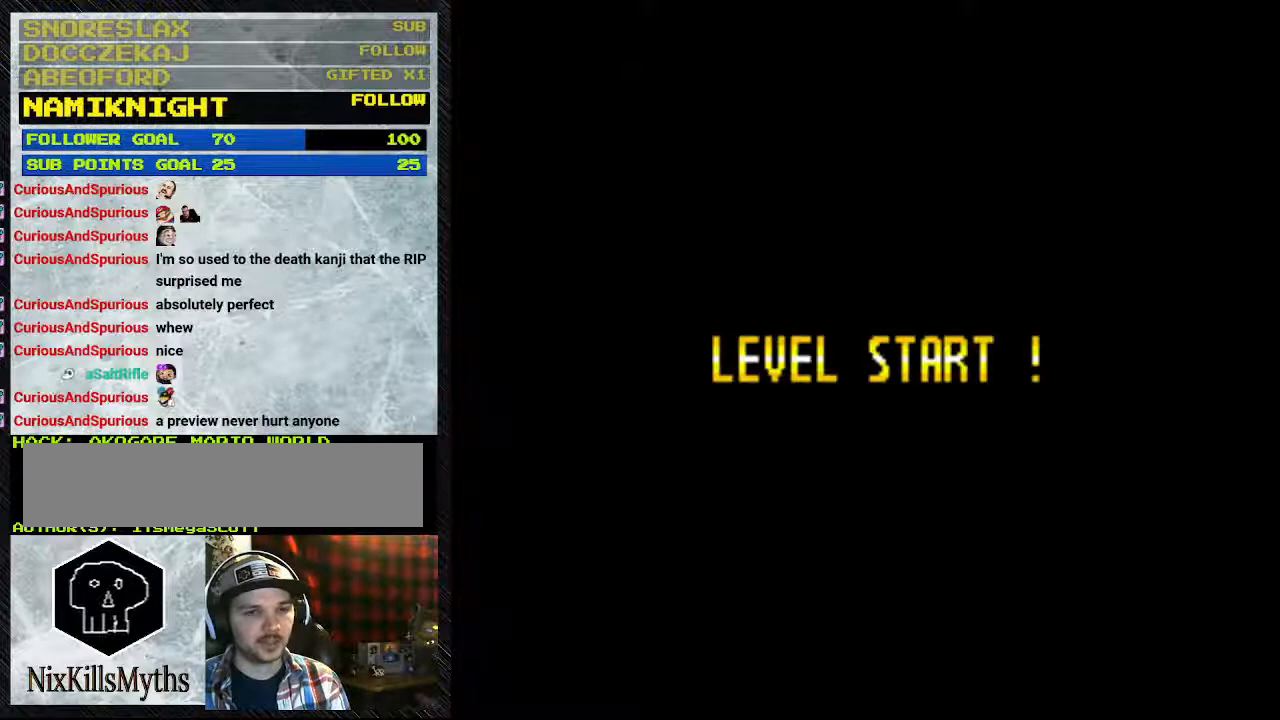
{"dt_ms": 500, "buttons": [], "events": []}
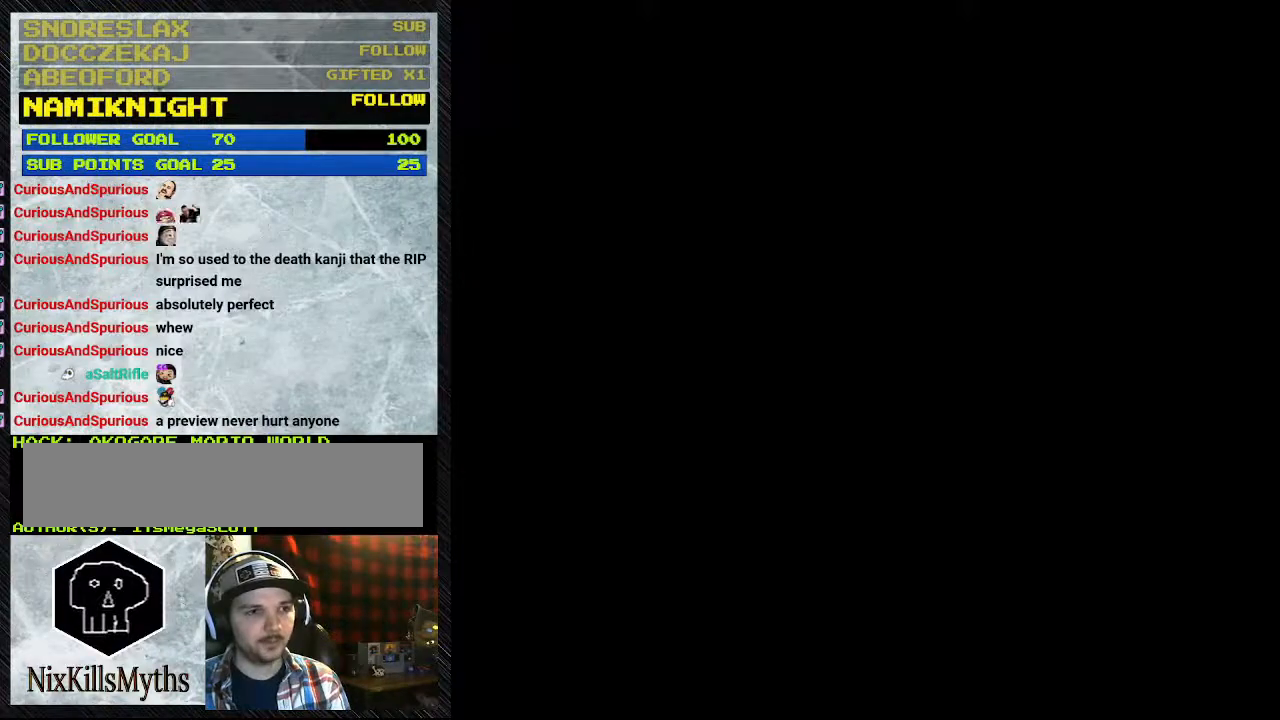
{"dt_ms": 500, "buttons": [], "events": []}
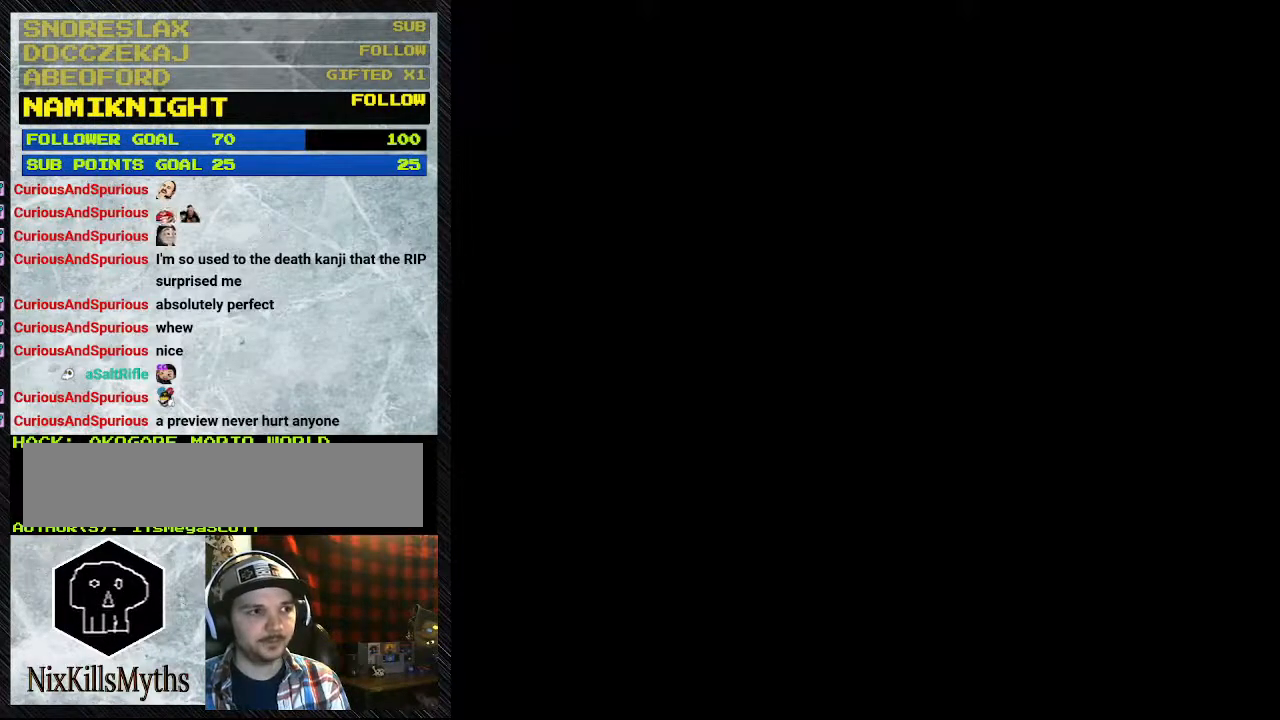
{"dt_ms": 500, "buttons": [], "events": []}
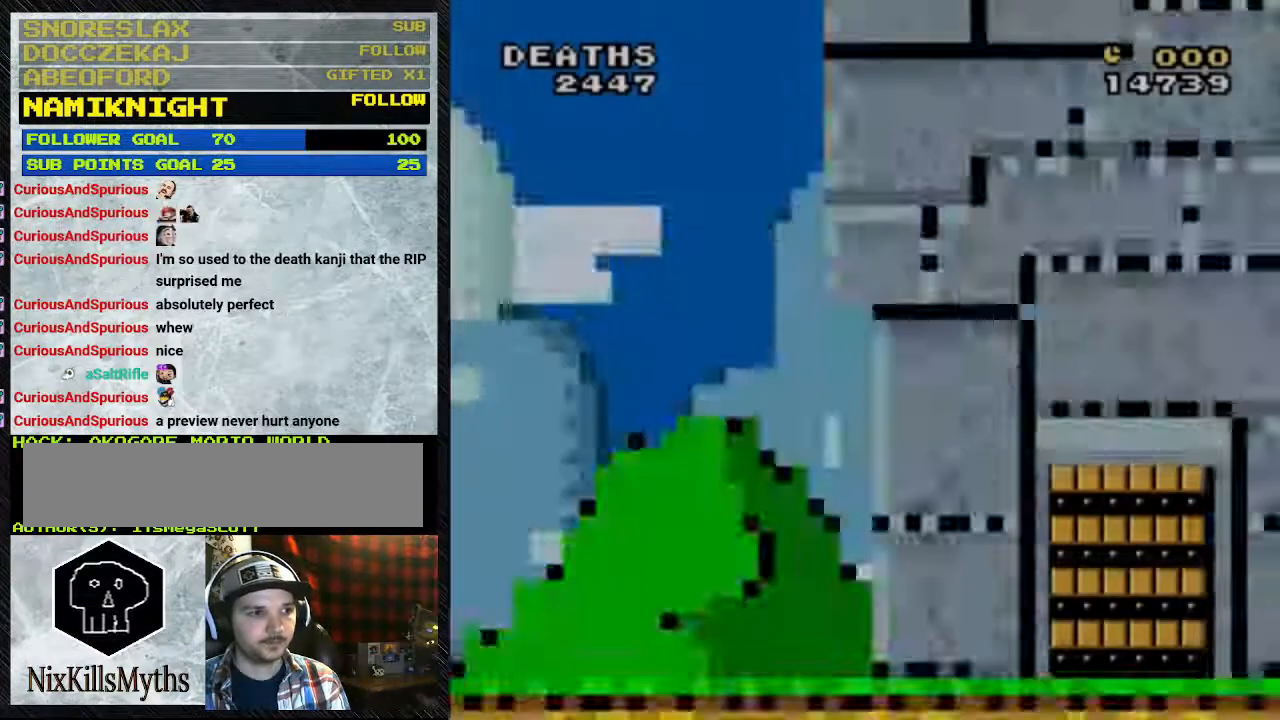
{"dt_ms": 500, "buttons": [], "events": []}
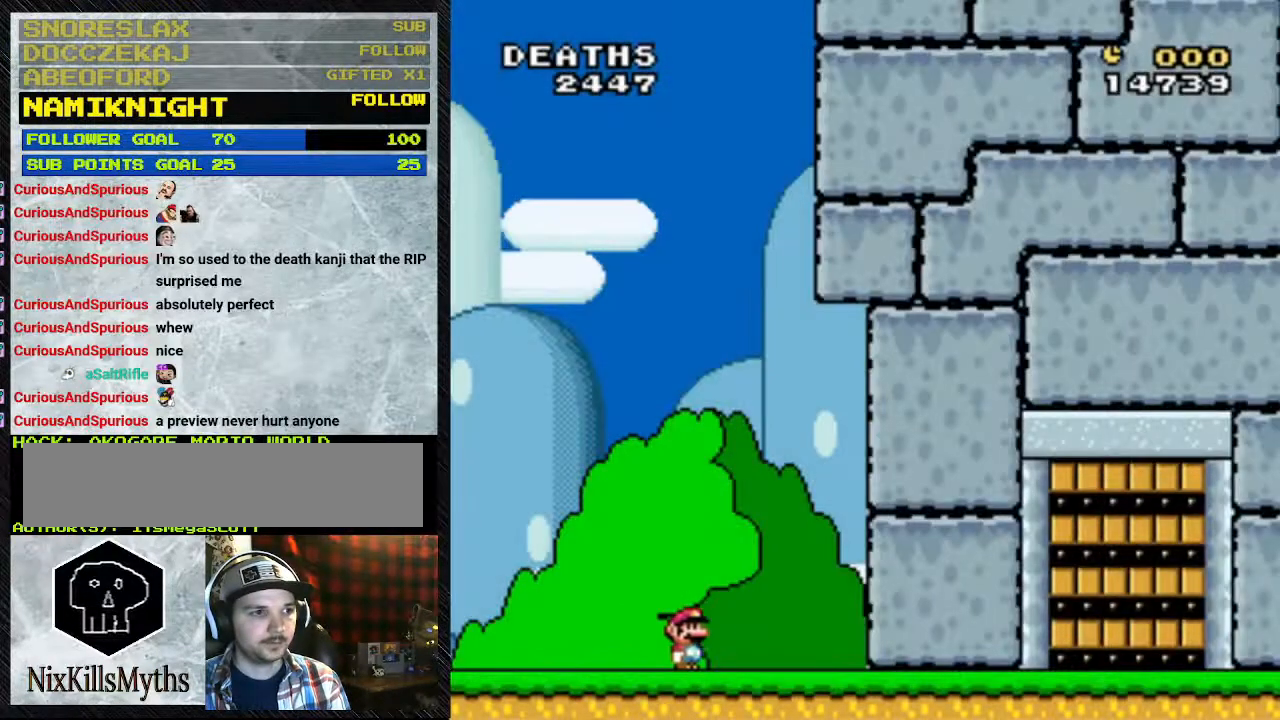
{"dt_ms": 500, "buttons": ["A"], "events": [[367, "A", "down"]]}
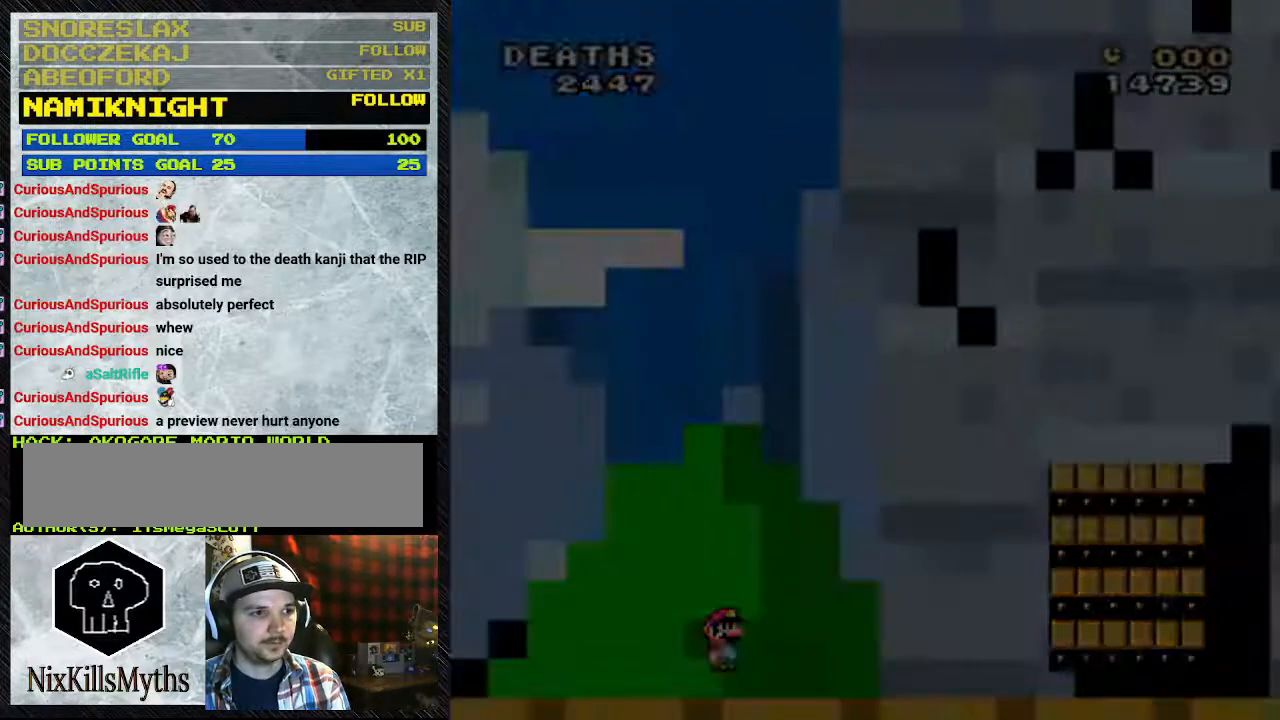
{"dt_ms": 500, "buttons": [], "events": [[33, "A", "up"]]}
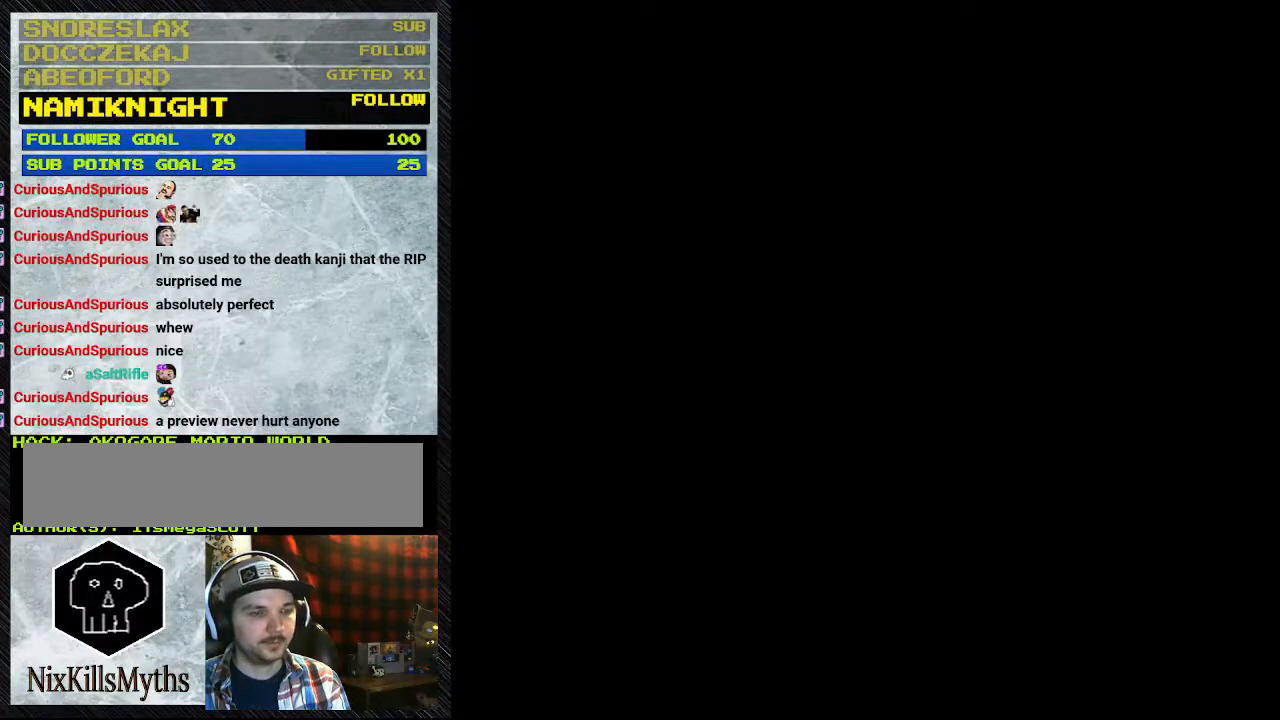
{"dt_ms": 500, "buttons": [], "events": []}
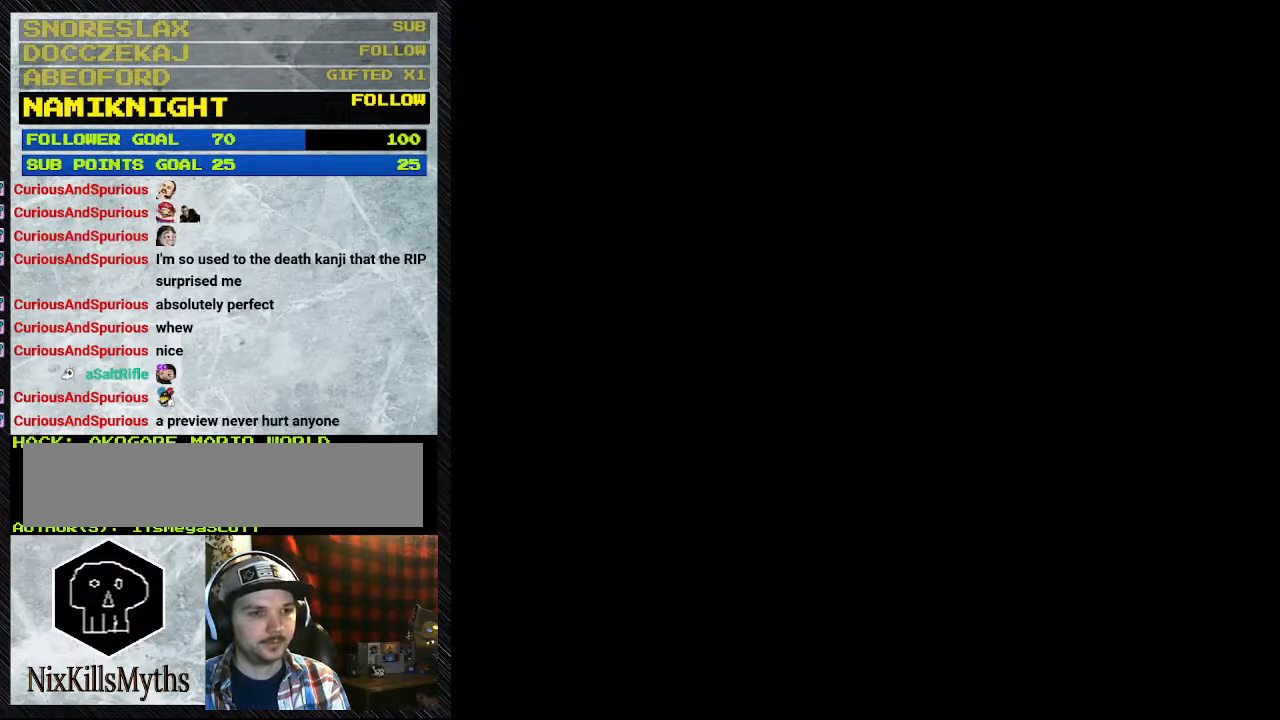
{"dt_ms": 500, "buttons": [], "events": []}
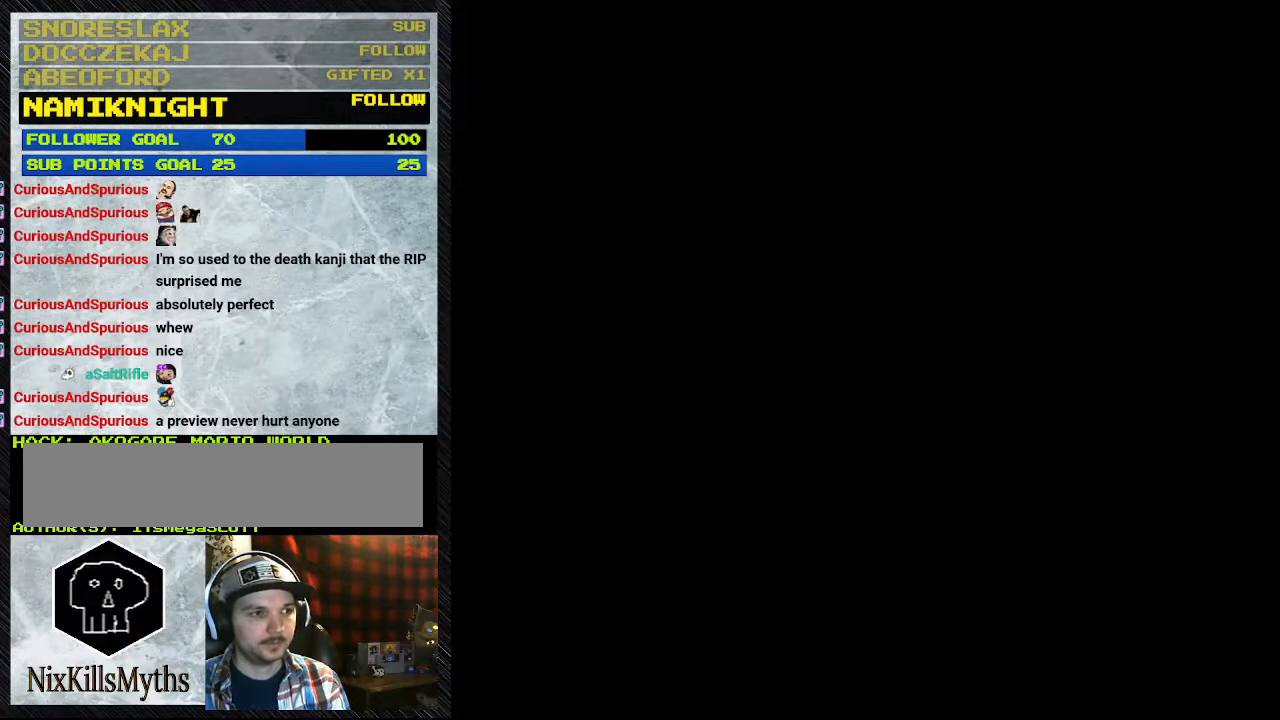
{"dt_ms": 500, "buttons": [], "events": []}
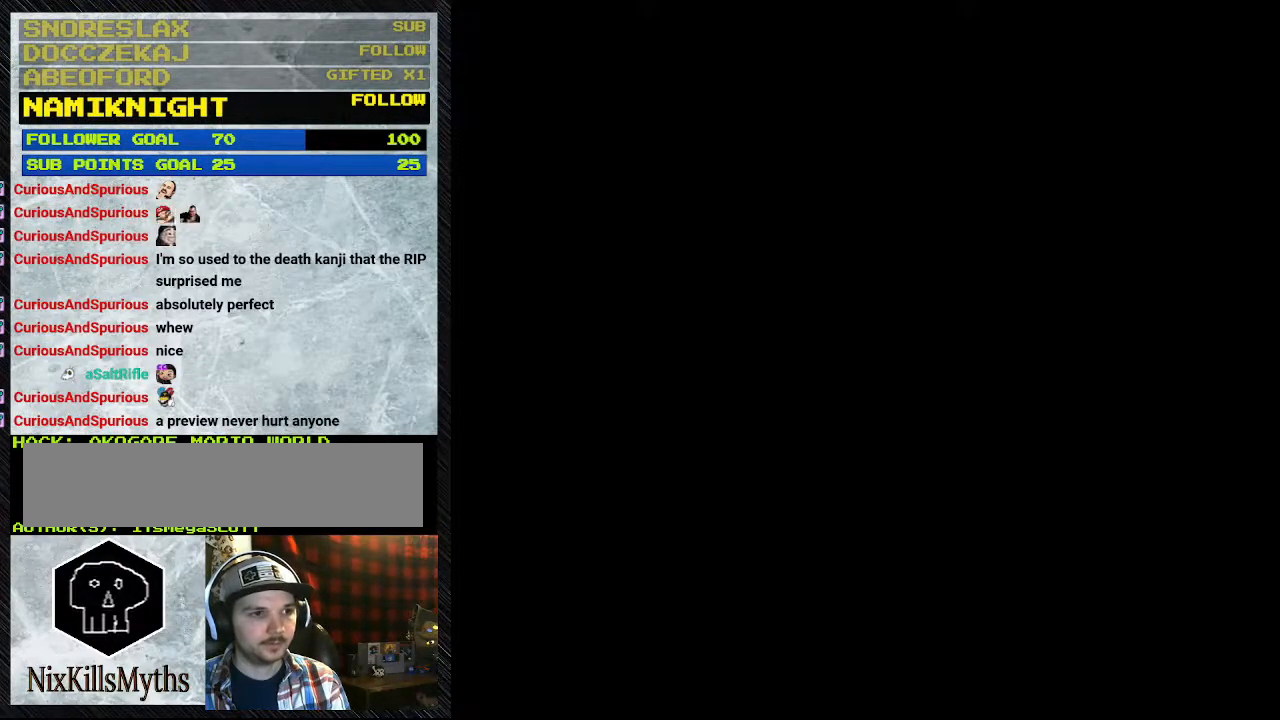
{"dt_ms": 500, "buttons": [], "events": []}
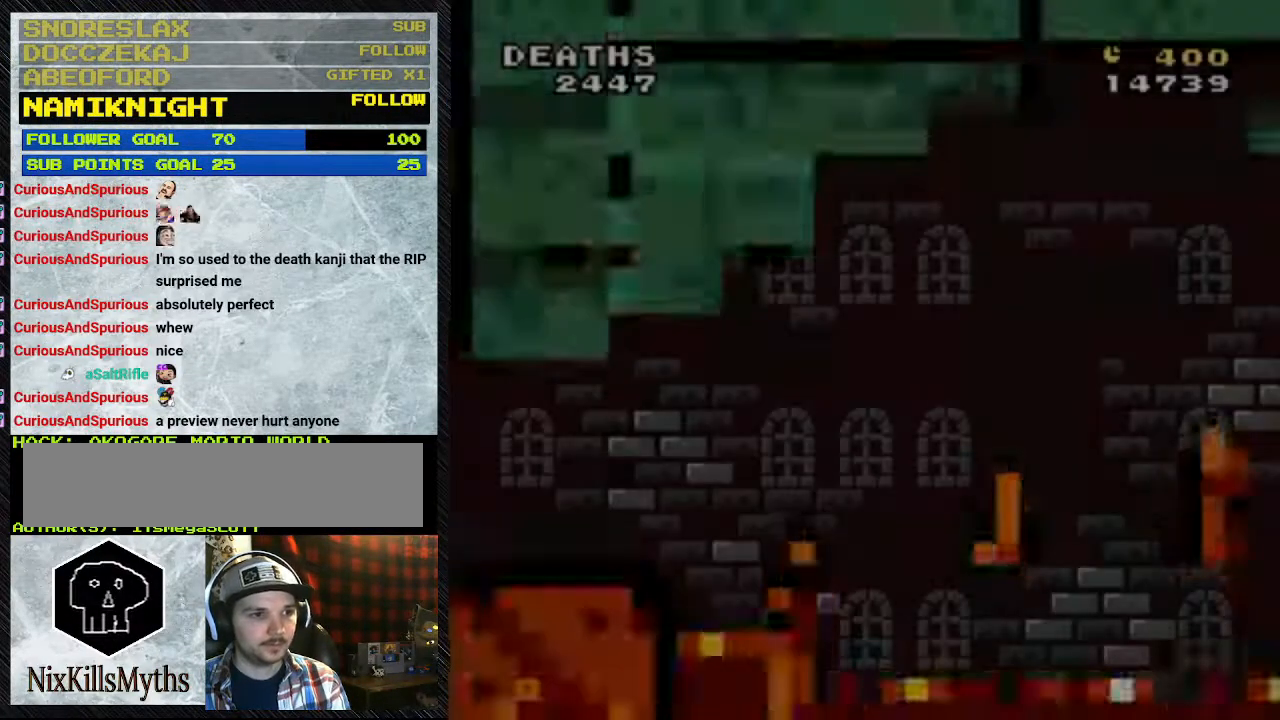
{"dt_ms": 500, "buttons": [], "events": []}
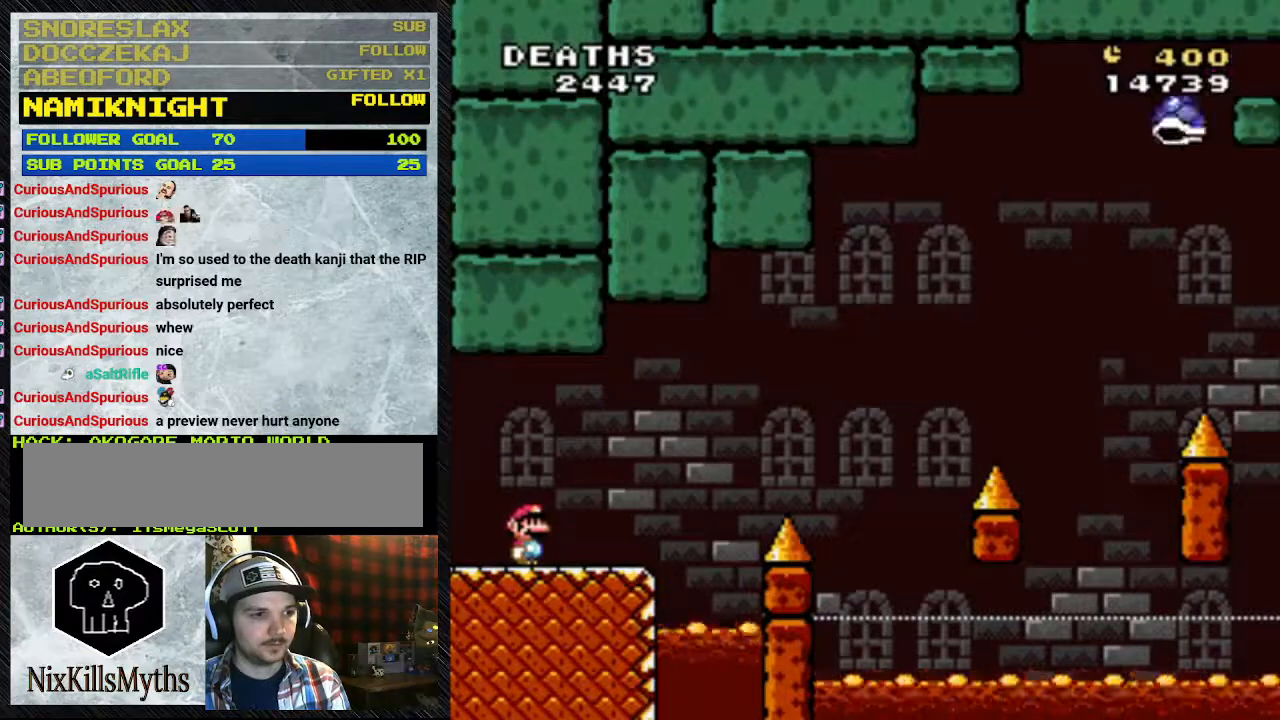
{"dt_ms": 500, "buttons": ["Y"], "events": [[200, "Y", "down"]]}
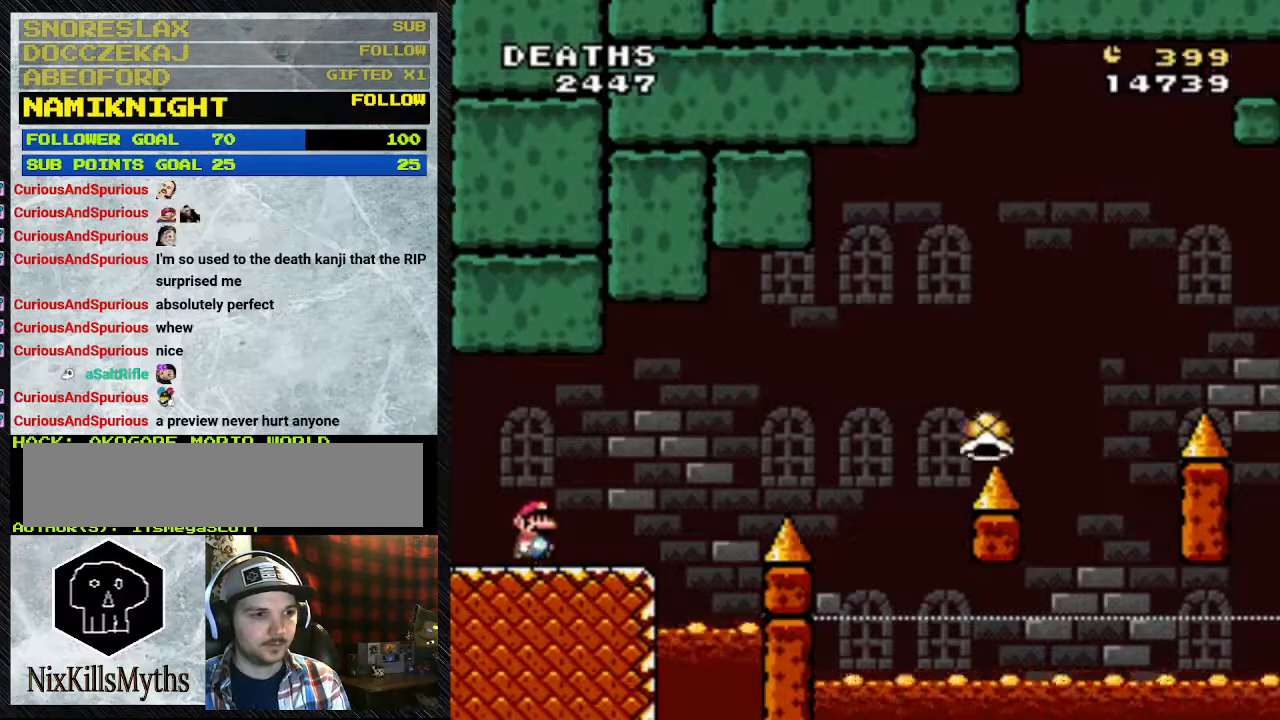
{"dt_ms": 500, "buttons": ["B", "Y", "DPAD_RIGHT"], "events": [[167, "DPAD_RIGHT", "down"], [467, "B", "down"]]}
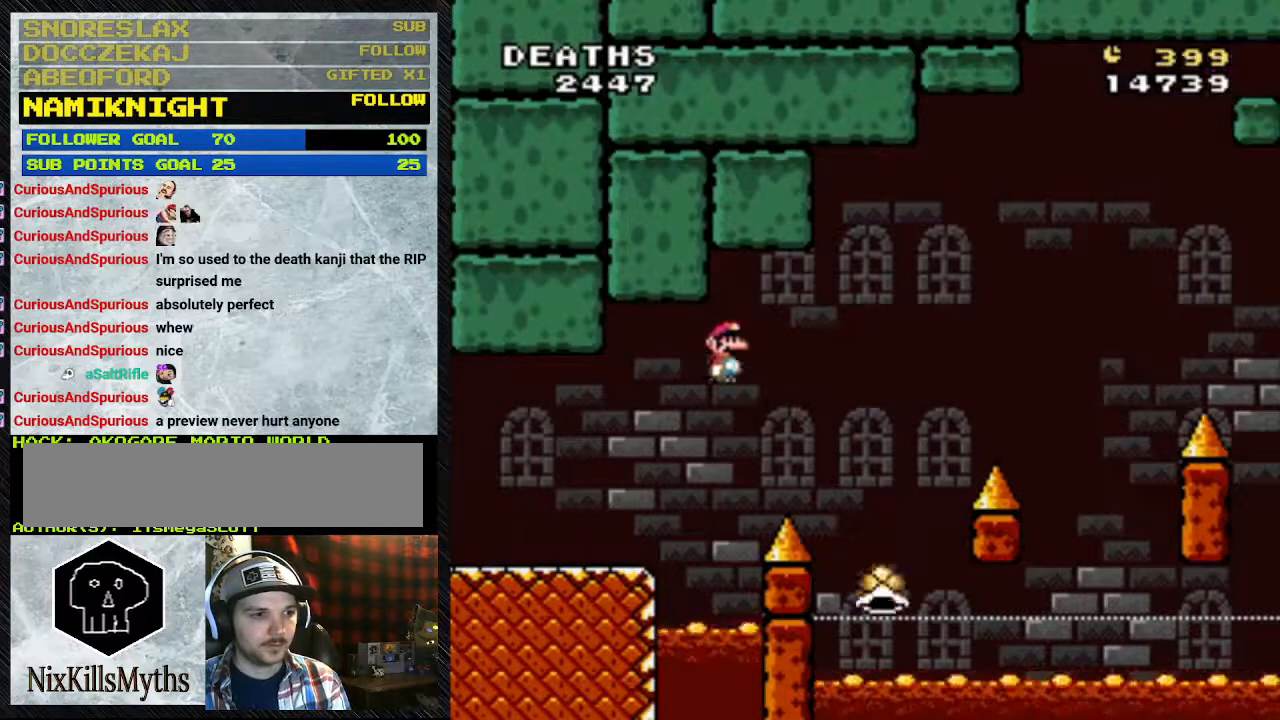
{"dt_ms": 500, "buttons": ["Y", "DPAD_RIGHT"], "events": [[333, "B", "up"]]}
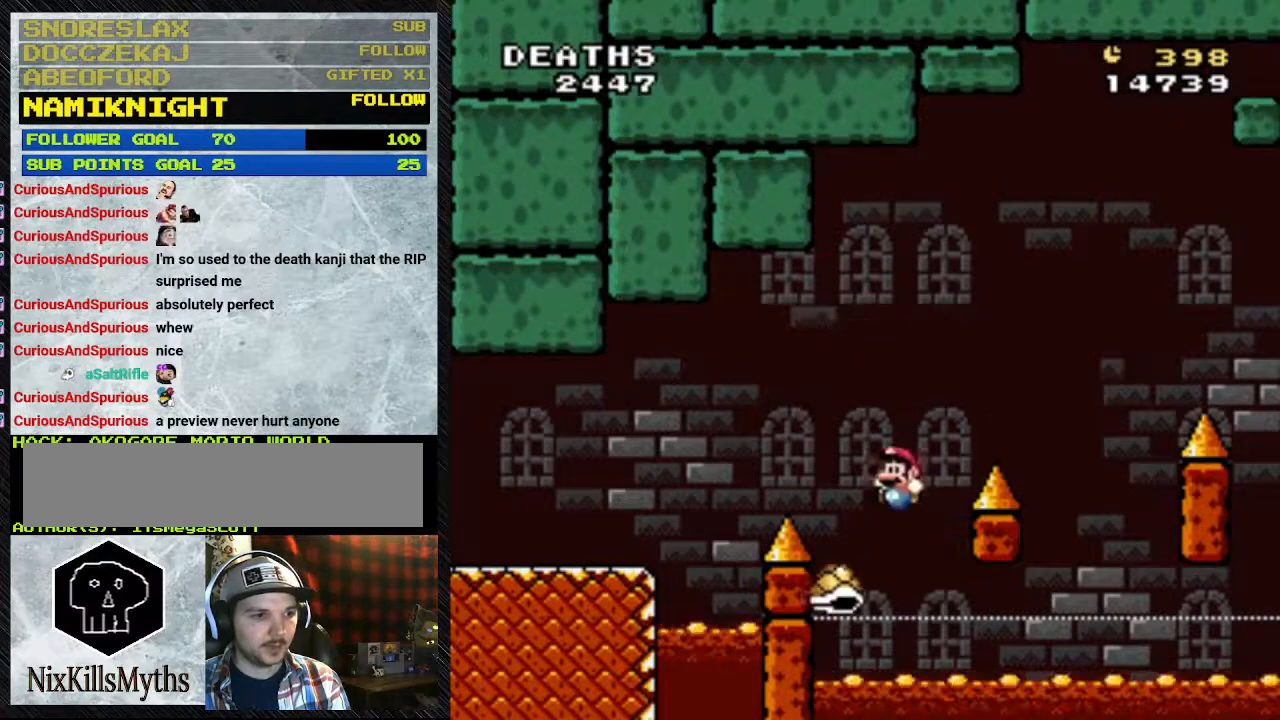
{"dt_ms": 500, "buttons": ["B", "Y", "DPAD_RIGHT"], "events": [[33, "DPAD_LEFT", "down"], [200, "B", "down"], [200, "DPAD_LEFT", "up"]]}
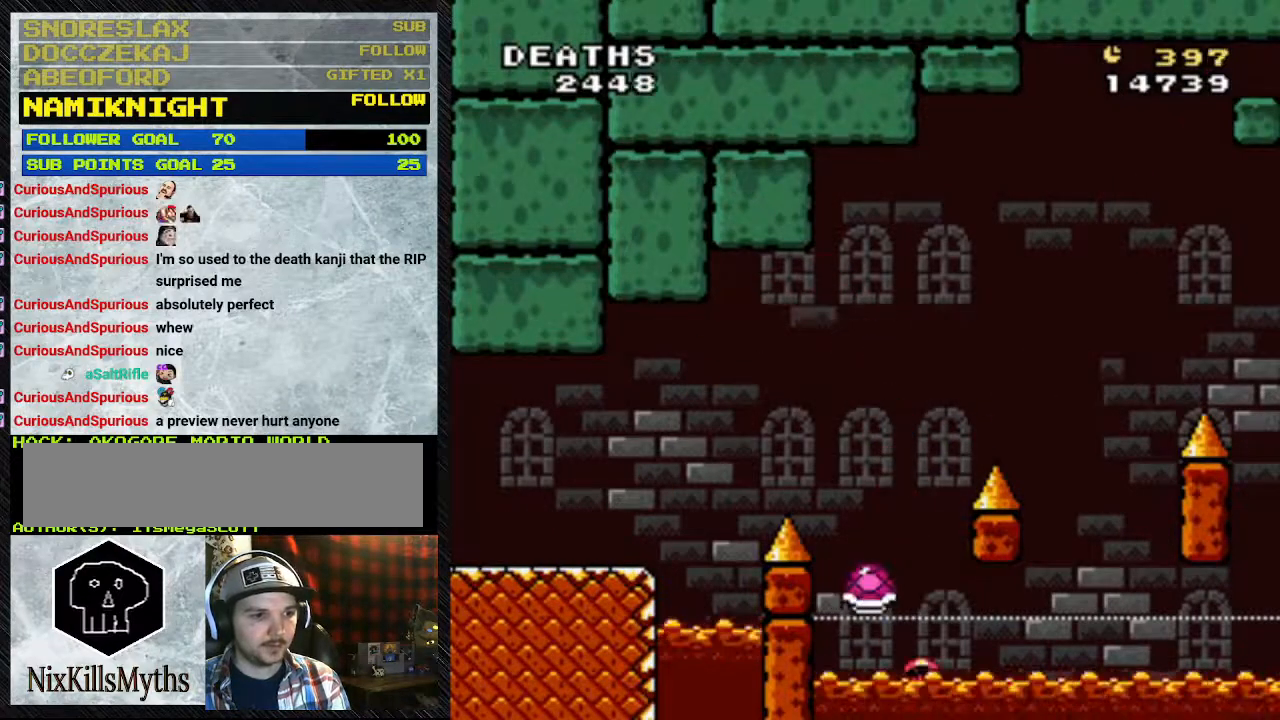
{"dt_ms": 1000, "buttons": []}
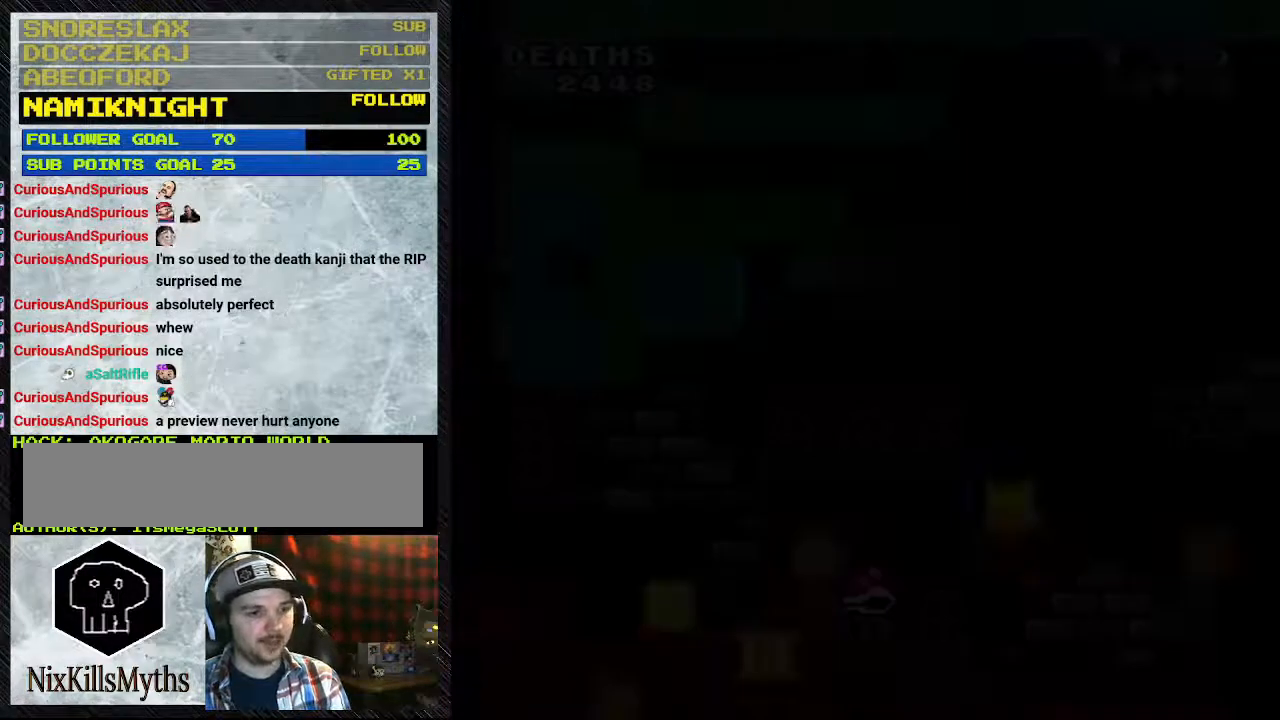
{"dt_ms": 500, "buttons": [], "events": []}
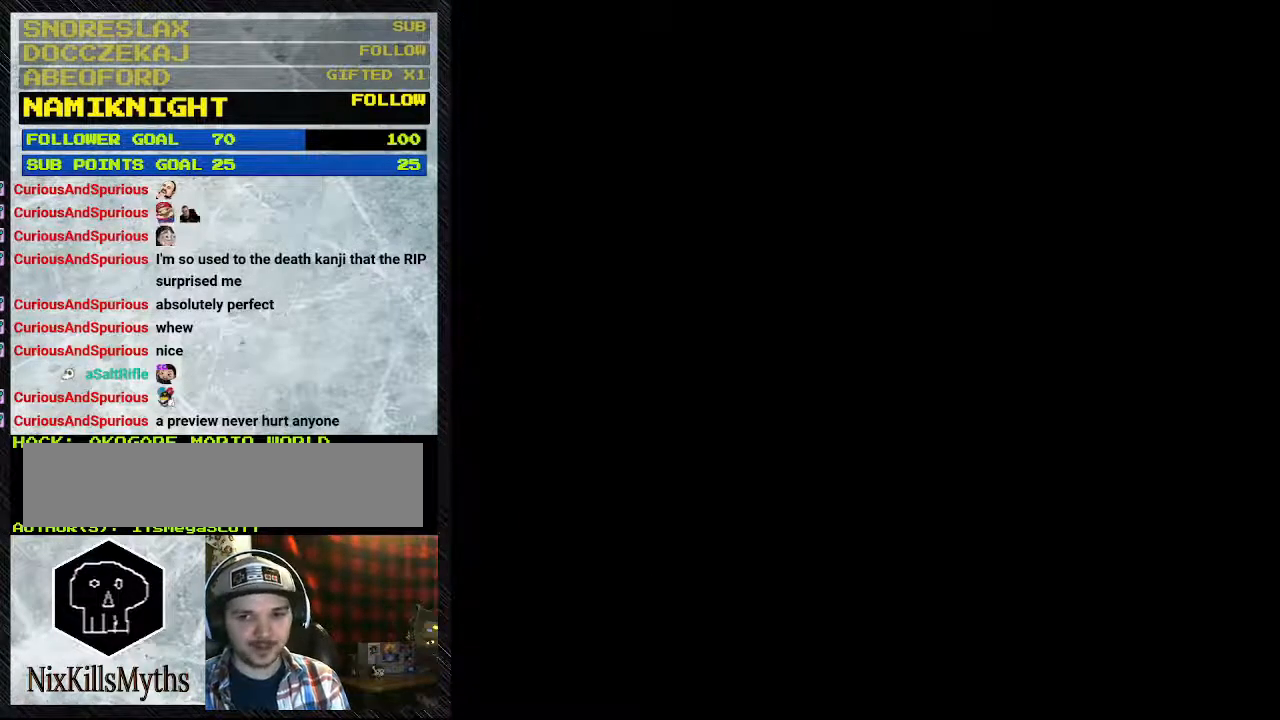
{"dt_ms": 500, "buttons": [], "events": []}
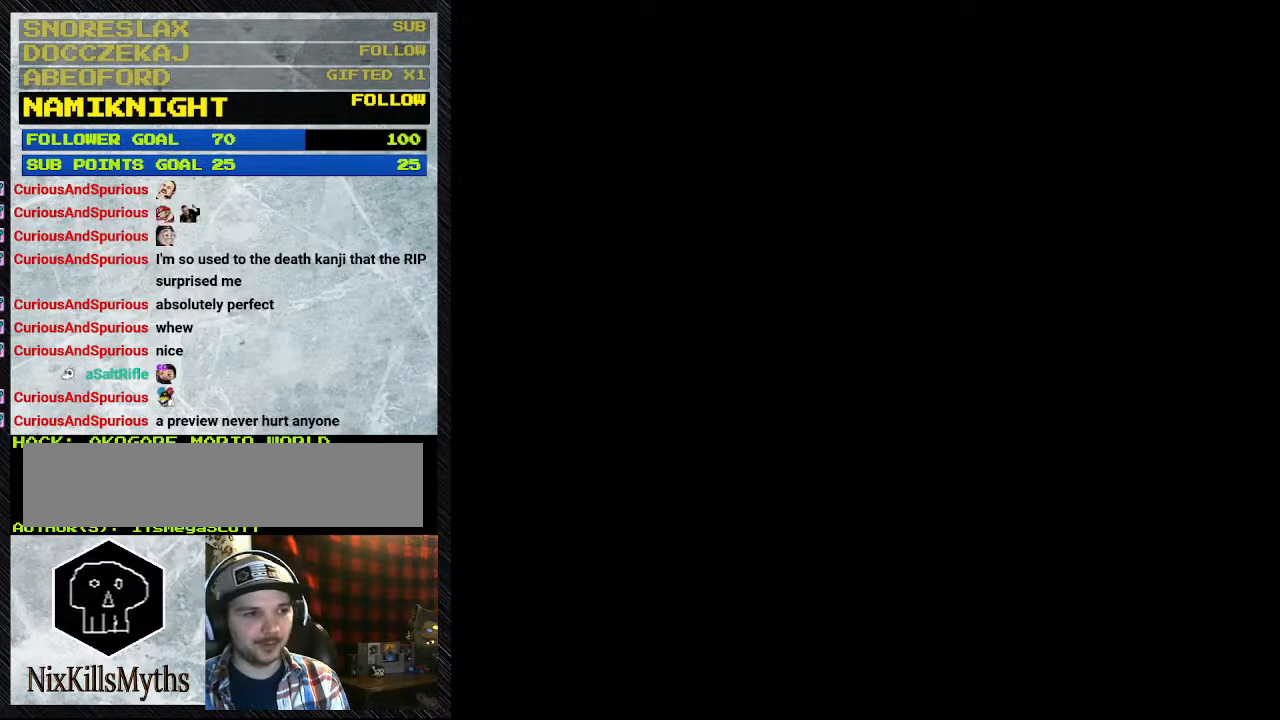
{"dt_ms": 500, "buttons": ["Y"], "events": [[300, "Y", "down"]]}
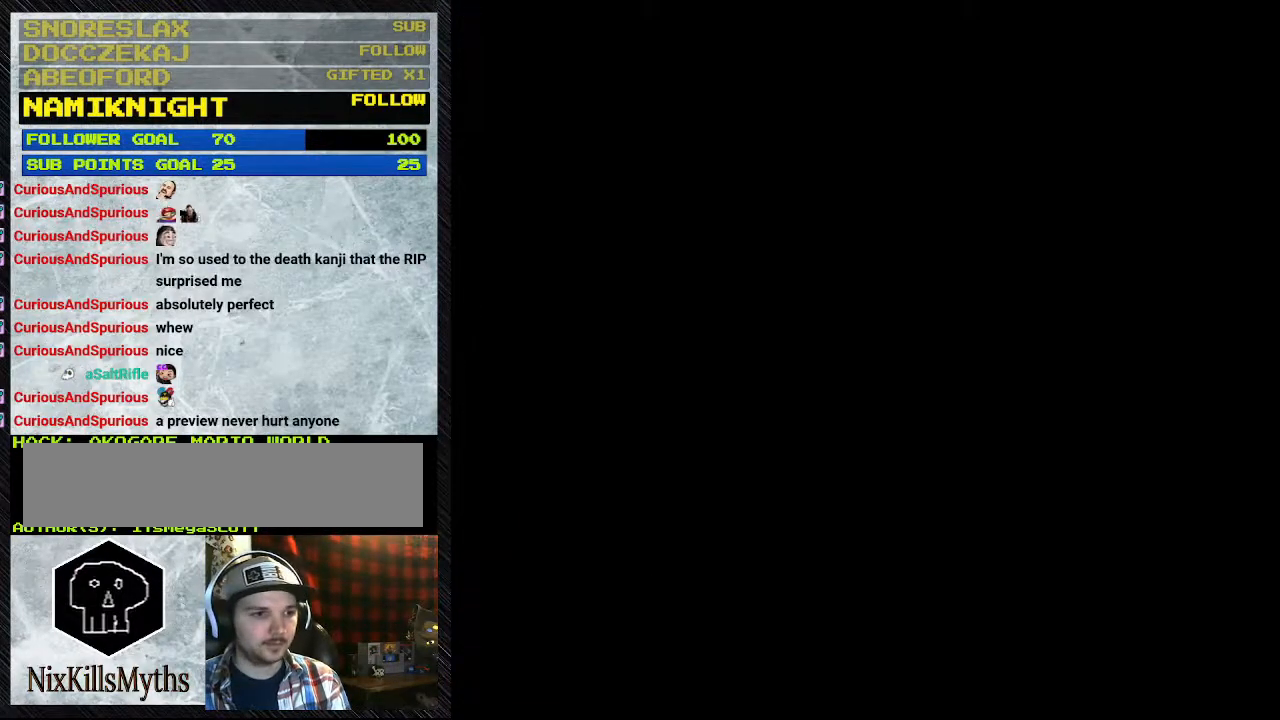
{"dt_ms": 500, "buttons": ["Y"], "events": []}
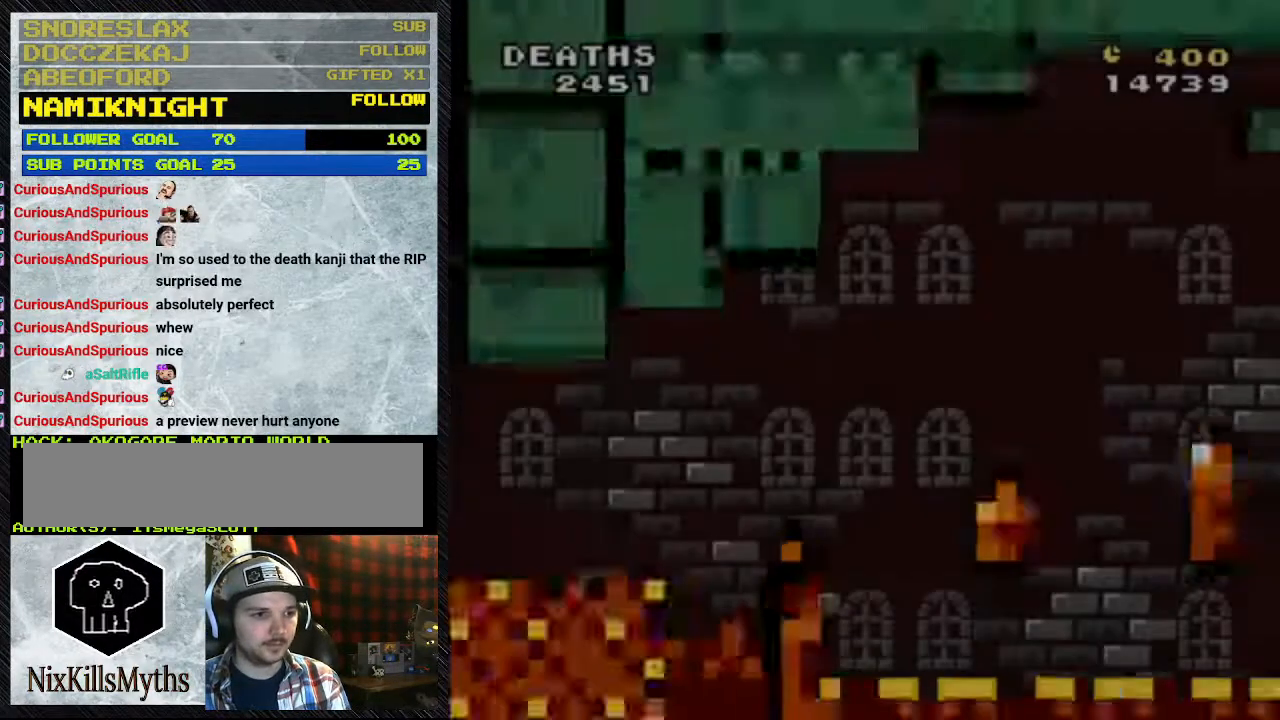
{"dt_ms": 500, "buttons": ["Y", "DPAD_RIGHT"], "events": [[433, "DPAD_RIGHT", "down"]]}
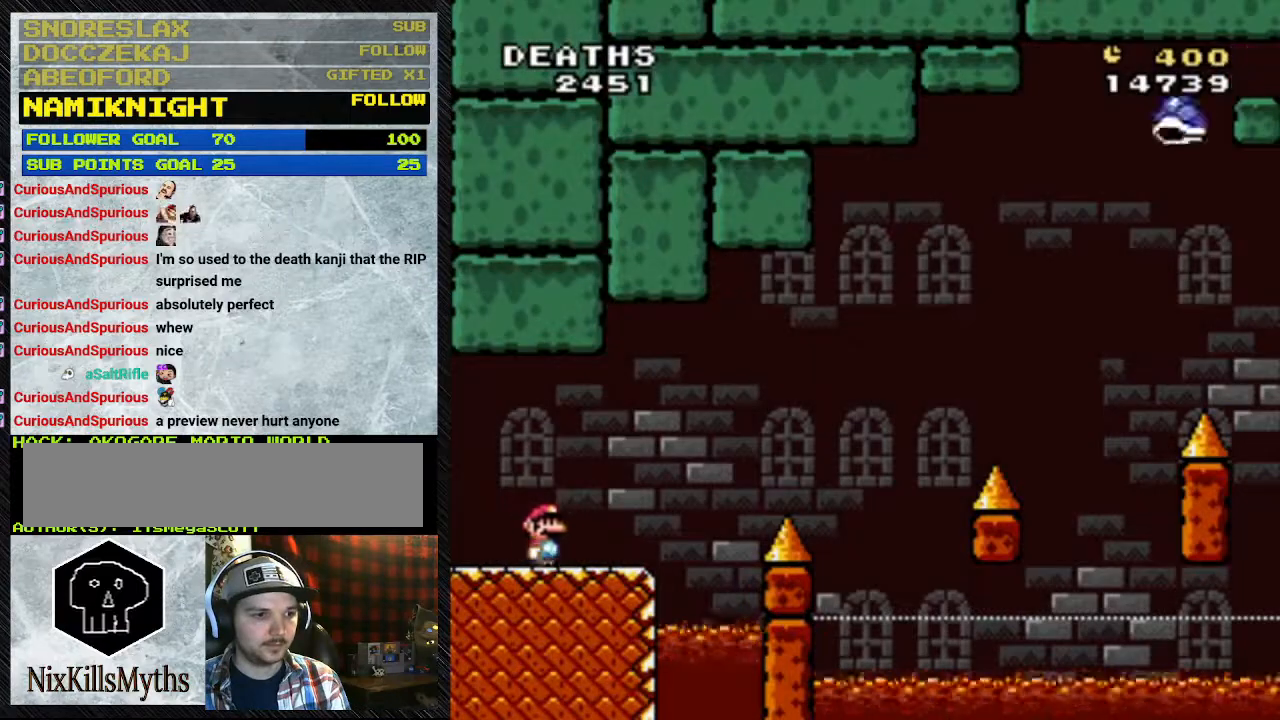
{"dt_ms": 500, "buttons": ["Y", "DPAD_RIGHT"], "events": [[367, "B", "down"], [500, "B", "up"]]}
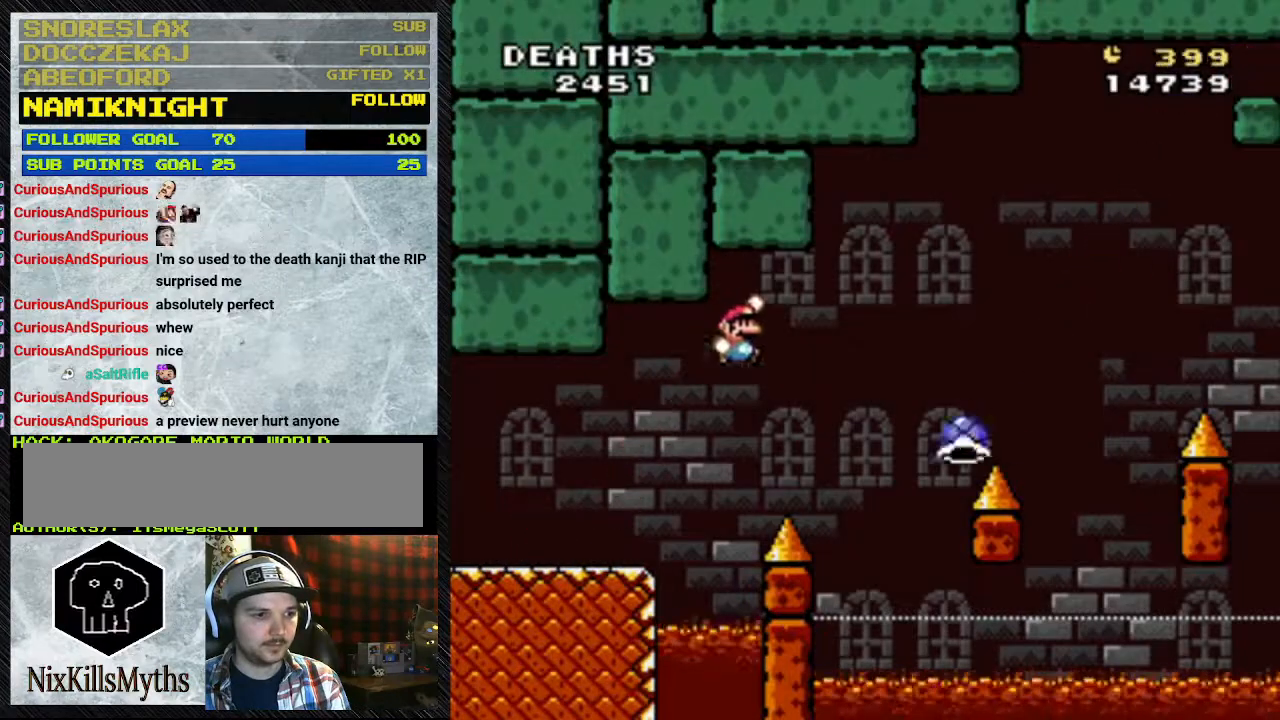
{"dt_ms": 500, "buttons": ["B", "Y", "DPAD_RIGHT"], "events": [[333, "B", "down"]]}
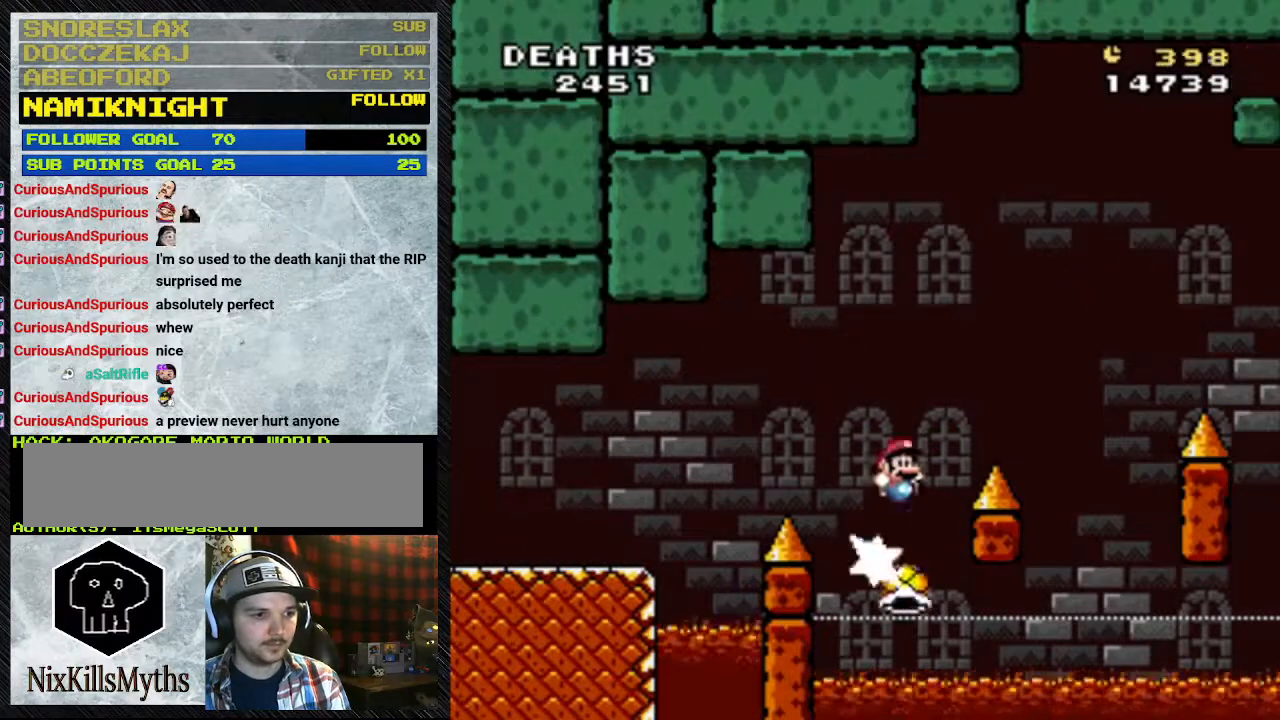
{"dt_ms": 500, "buttons": ["Y", "DPAD_RIGHT"], "events": [[67, "B", "up"], [233, "B", "down"], [333, "B", "up"]]}
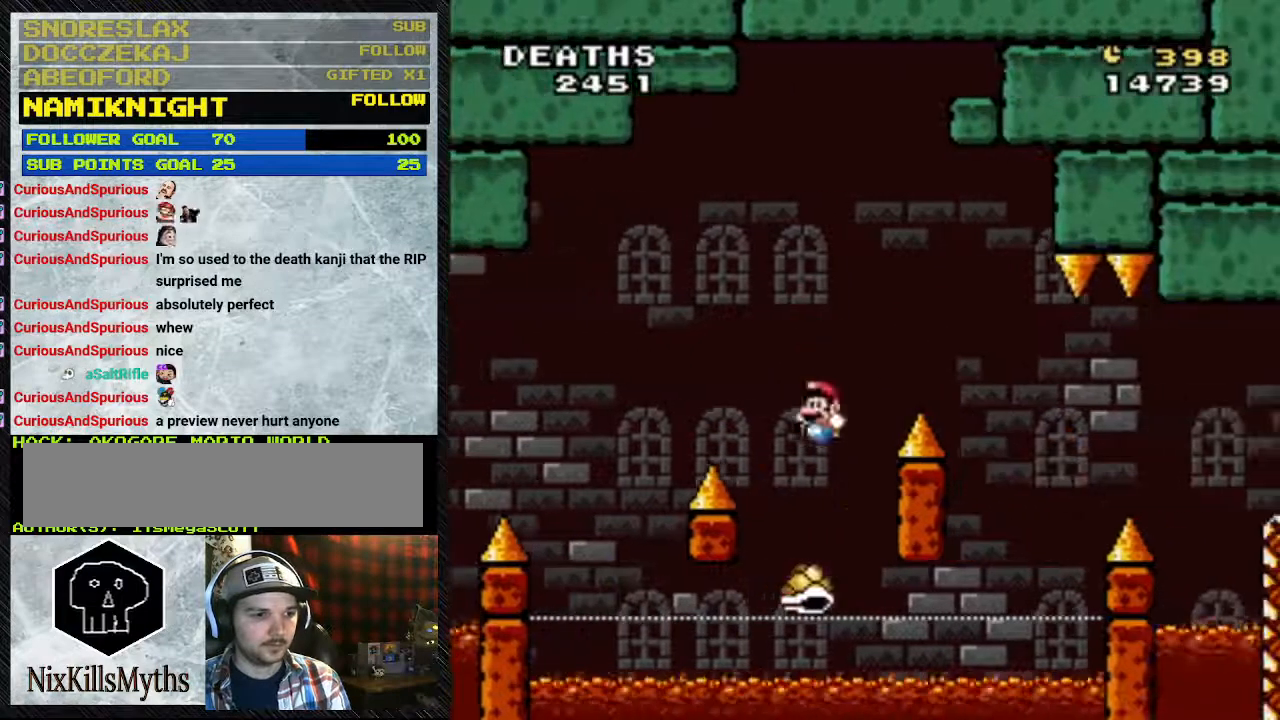
{"dt_ms": 500, "buttons": ["B", "Y", "DPAD_RIGHT"], "events": [[200, "DPAD_LEFT", "down"], [367, "B", "down"], [367, "DPAD_LEFT", "up"]]}